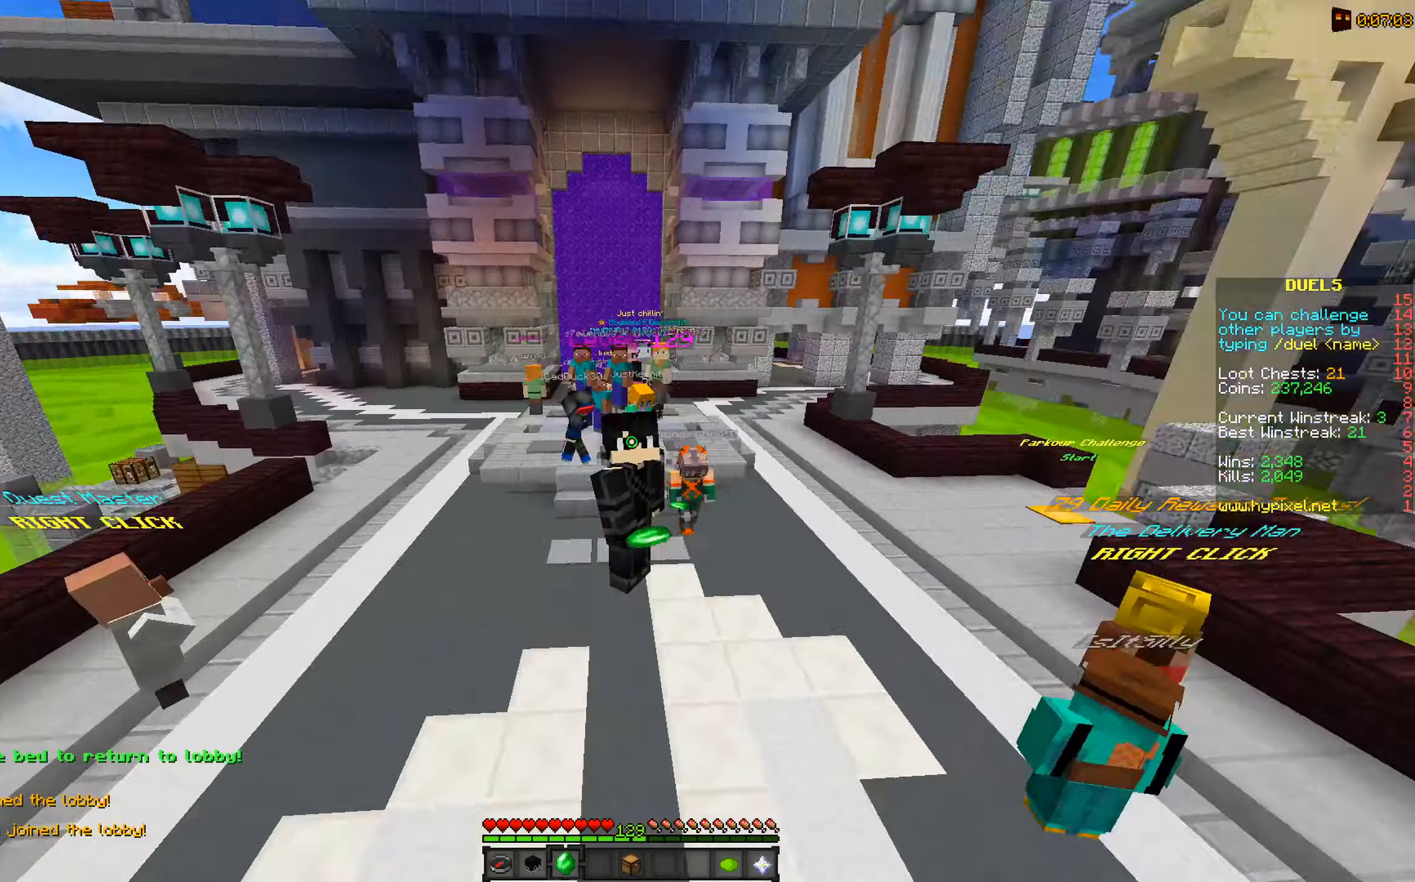
Gameplay with keyboard and mouse; each line is a JSON object with the keys and mouse buttons held at the frame after it. "events" lists presses ("down") and releases ("up") of "a", "d", "s", "space", "w", "mouse_left" and "mouse_right" between this image and that frame as [ms after this image, input, new state], when the widget could be followed in between. "mouse_left", "mouse_right" = the "left", "right" buttons of the "mouse" list. No other keys are recorded. Fast repeated clicks can show as one long hold. Mouse movement is not recorded.
{"keys": [], "mouse": [], "events": []}
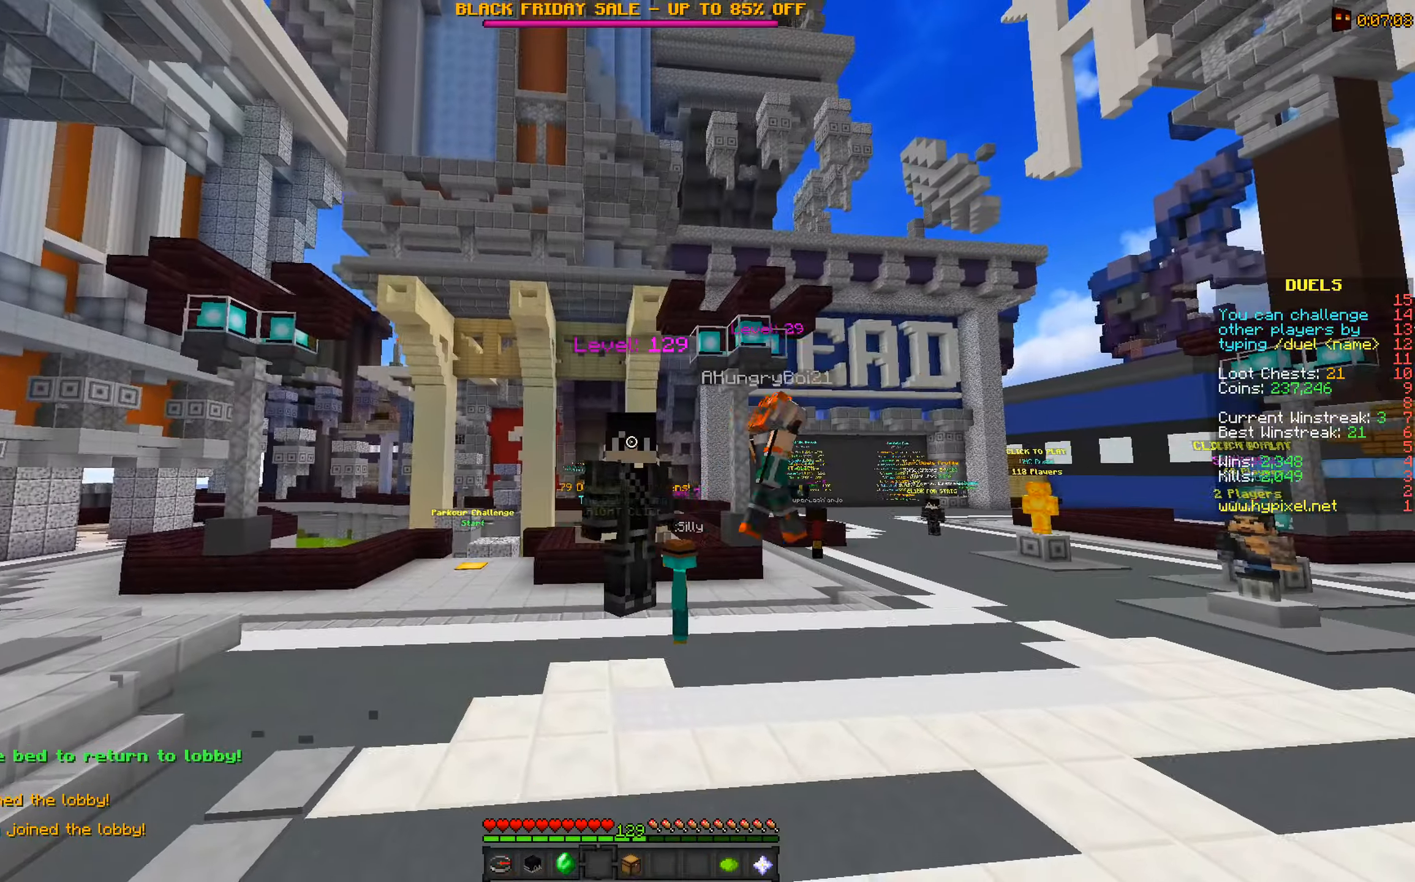
{"keys": [], "mouse": [], "events": []}
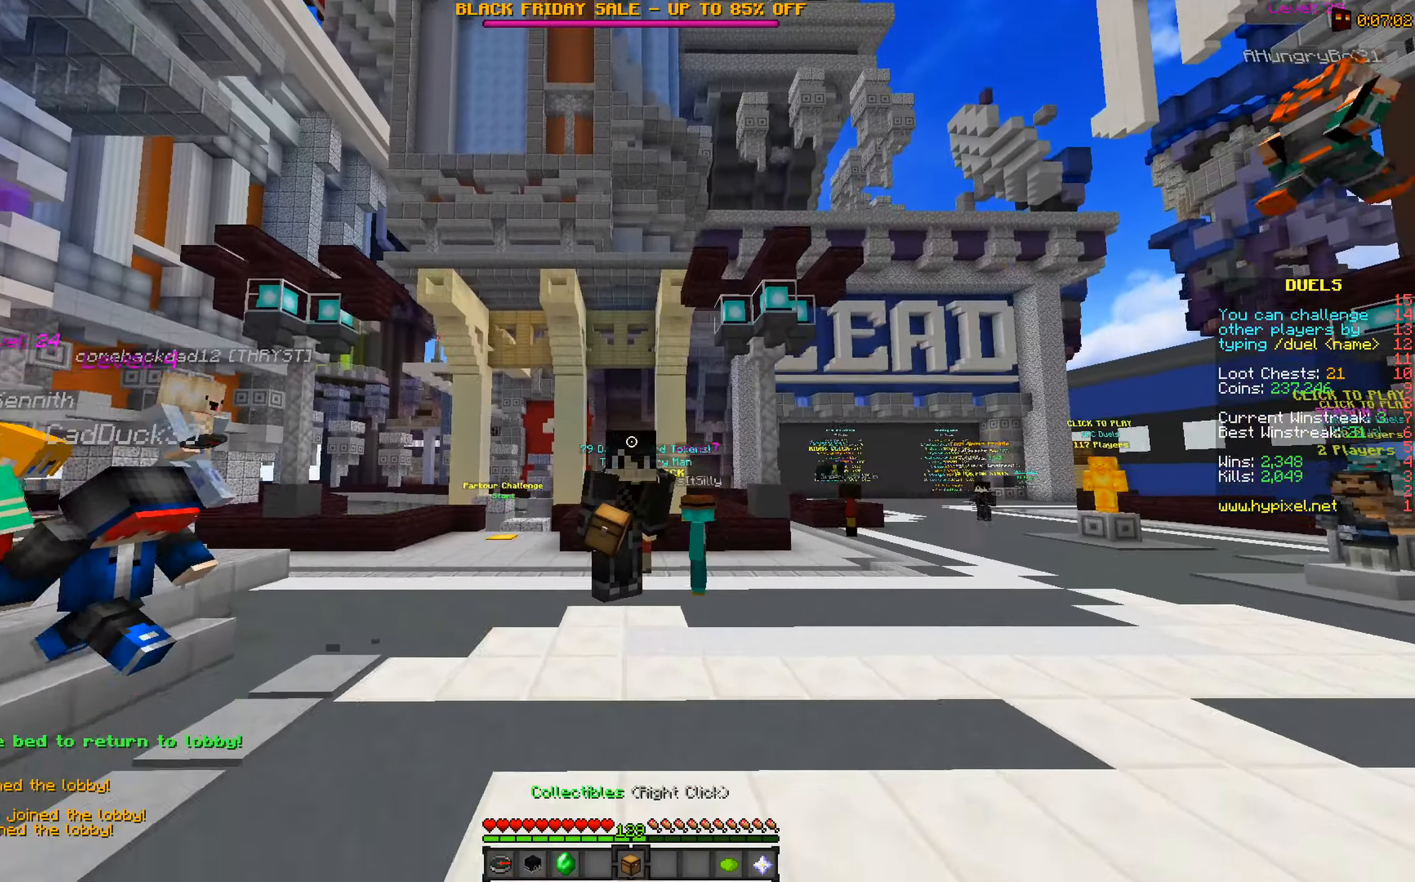
{"keys": ["w"], "mouse": [], "events": [[334, "w", "down"]]}
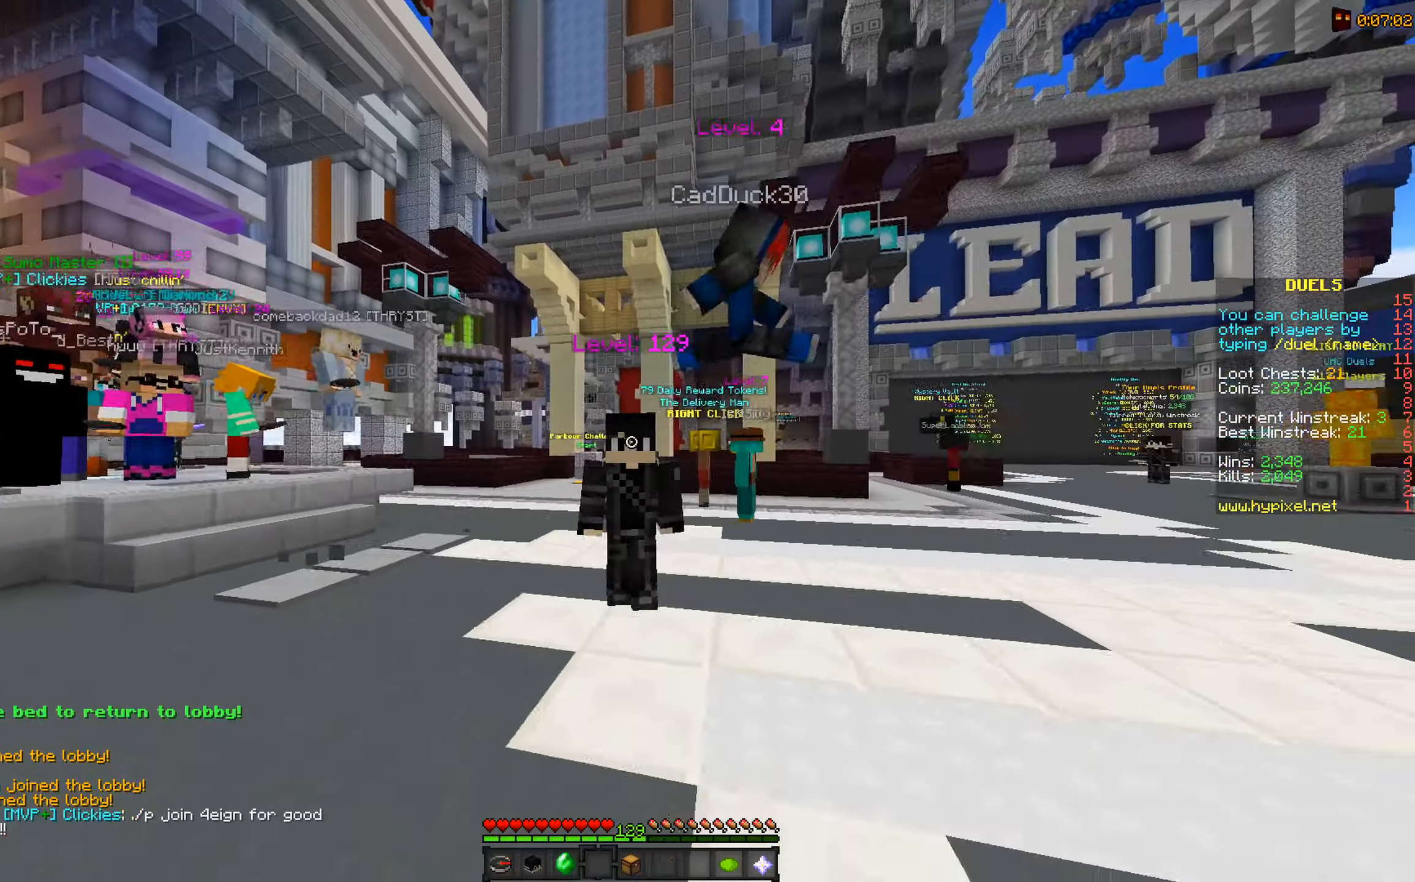
{"keys": ["w"], "mouse": [], "events": []}
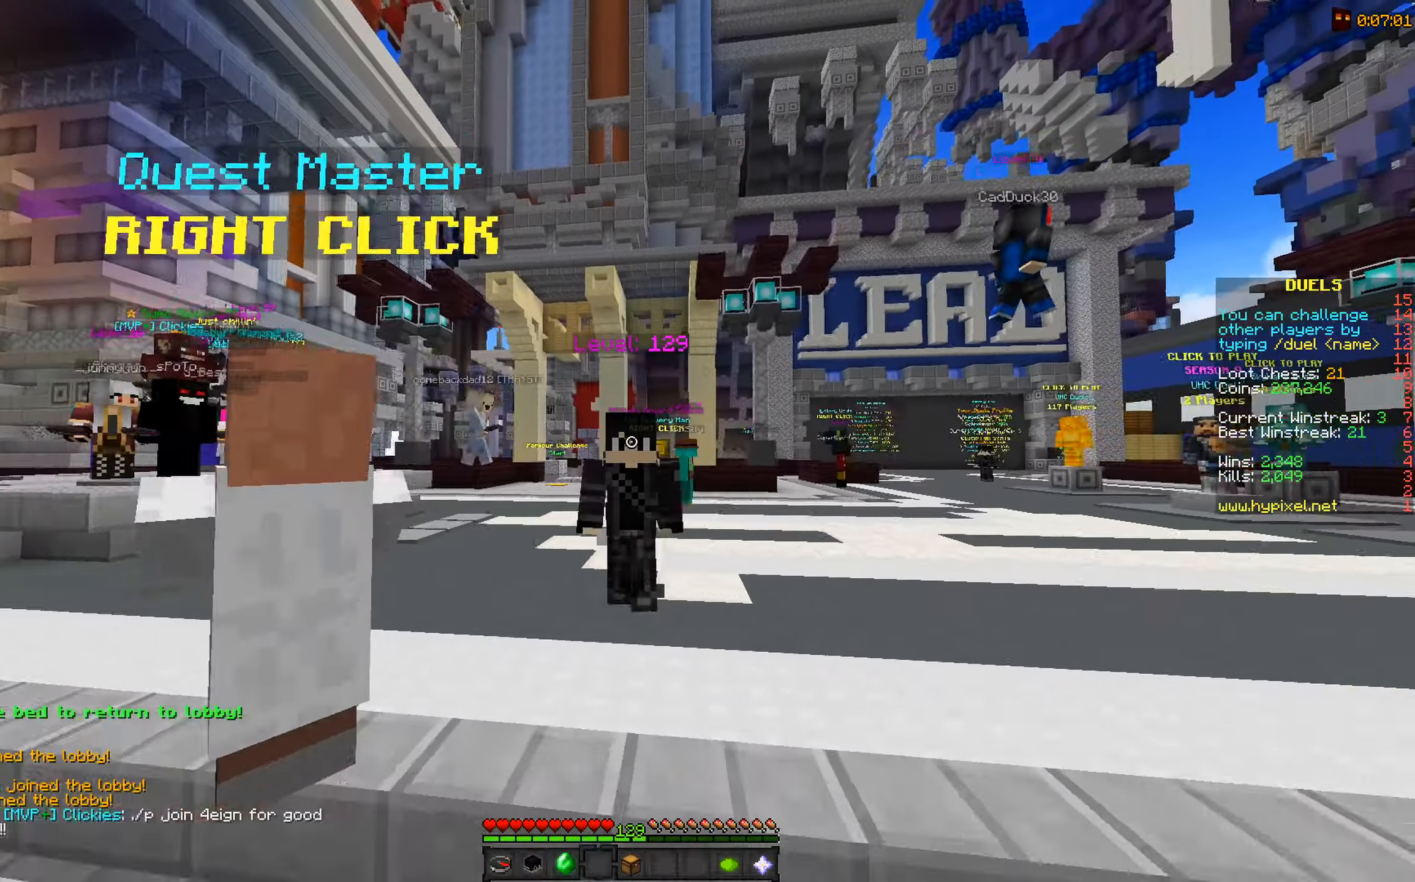
{"keys": [], "mouse": [], "events": [[134, "w", "up"]]}
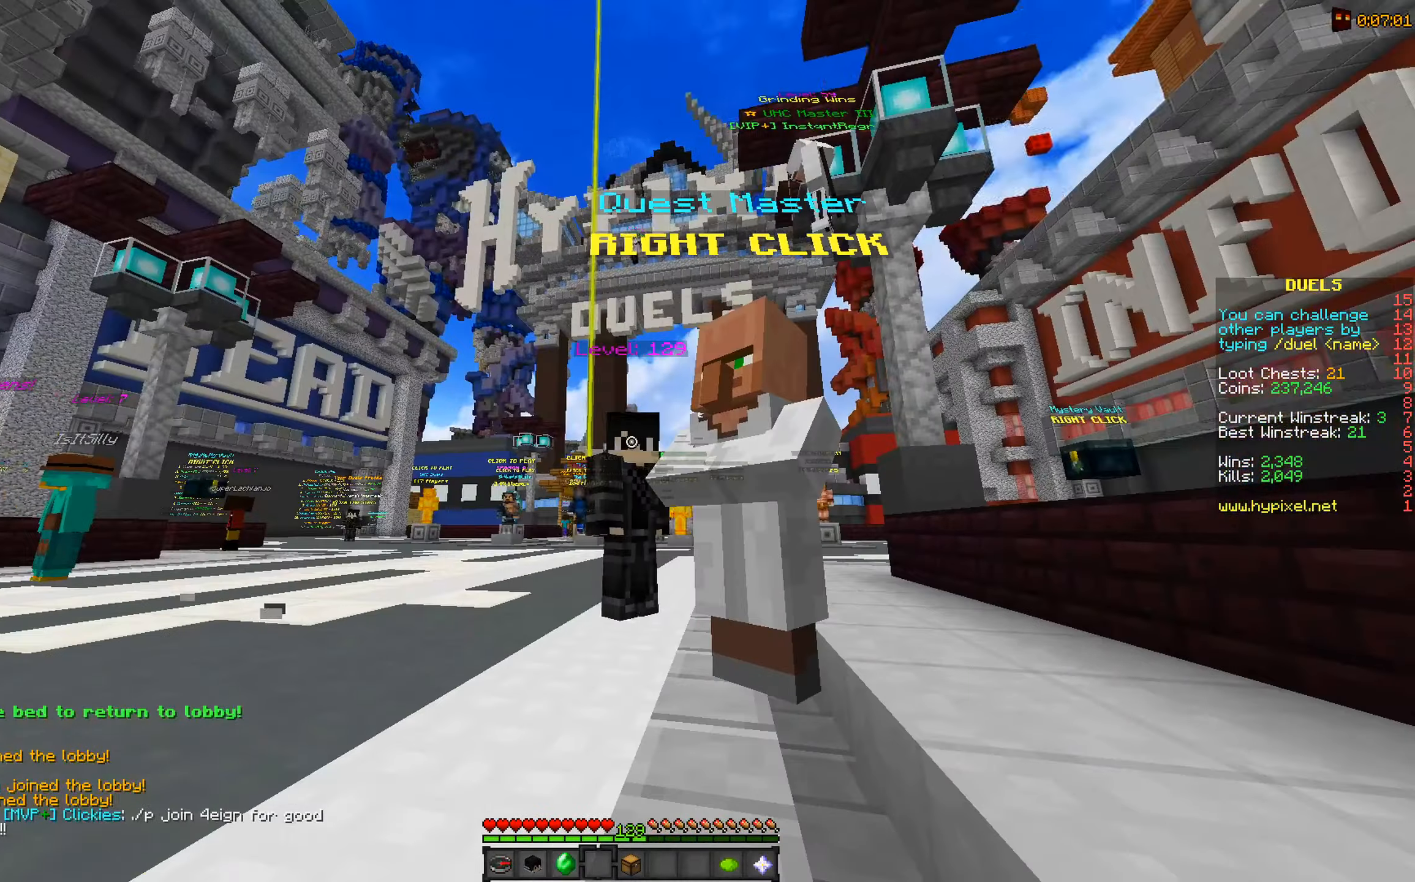
{"keys": [], "mouse": [], "events": [[84, "mouse_right", "down"], [234, "mouse_right", "up"]]}
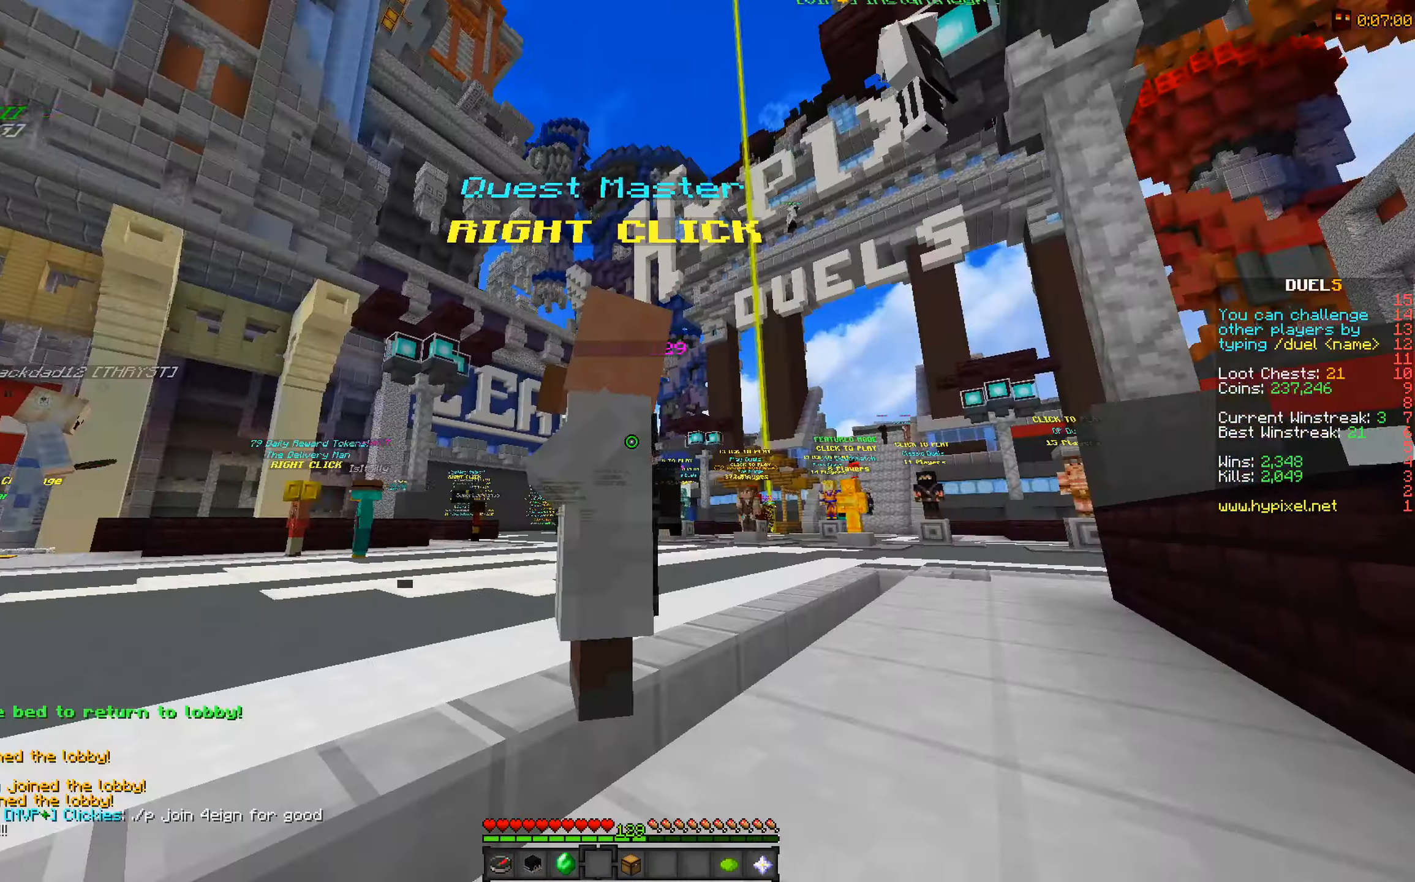
{"keys": [], "mouse": [], "events": [[284, "mouse_right", "down"], [384, "mouse_right", "up"]]}